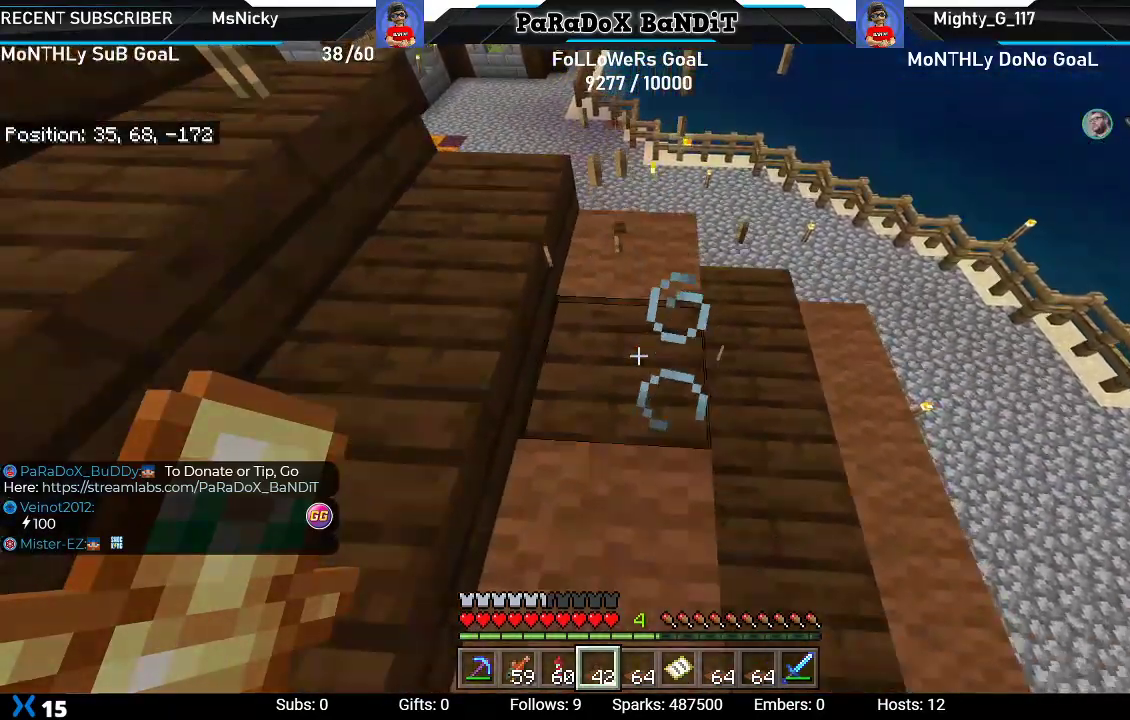
Gameplay with a controller (Xbox layout); each line is a JSON object with the inputs held at the frame after it (dt_ms = milliseconds from this image to that frame). "events" lists button and stick changes between this image and that frame as [ms after this image, input, new state], when the widget could be followed in between. Not read: L3.
{"dt_ms": 500, "buttons": [], "left_stick": "up-right", "right_stick": "left", "events": [[100, "left_stick", "up"], [133, "L2", "up"], [233, "right_stick", "left"], [300, "left_stick", "up-right"]]}
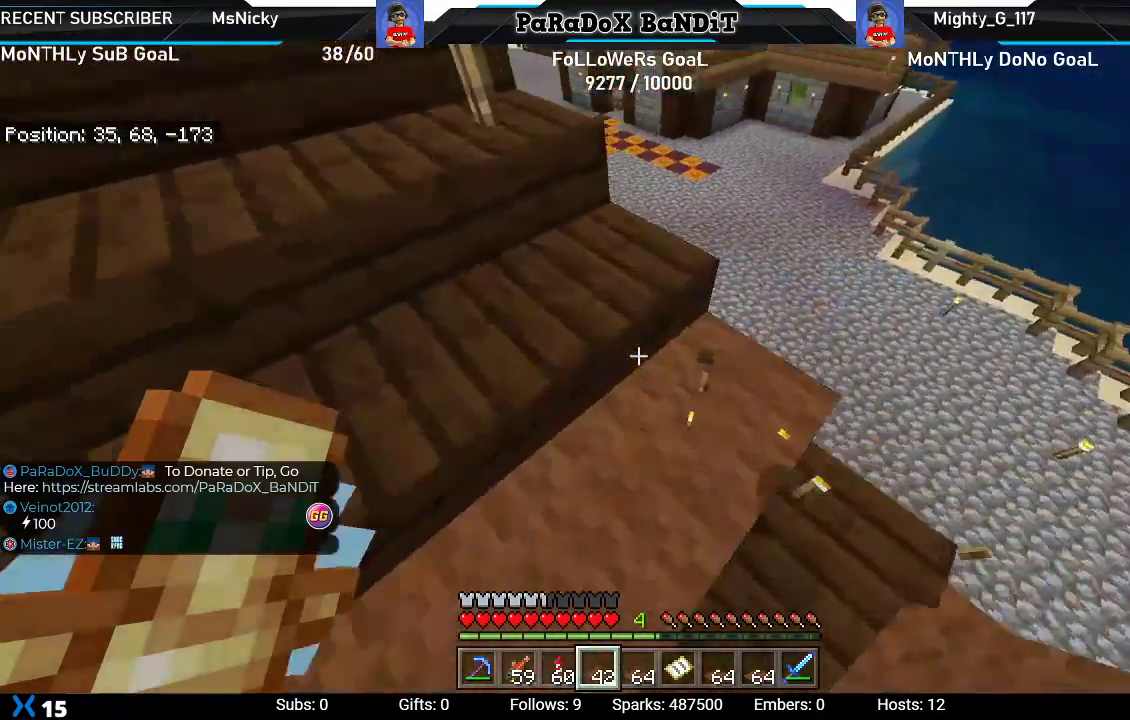
{"dt_ms": 500, "buttons": [], "left_stick": "up", "right_stick": "down-right"}
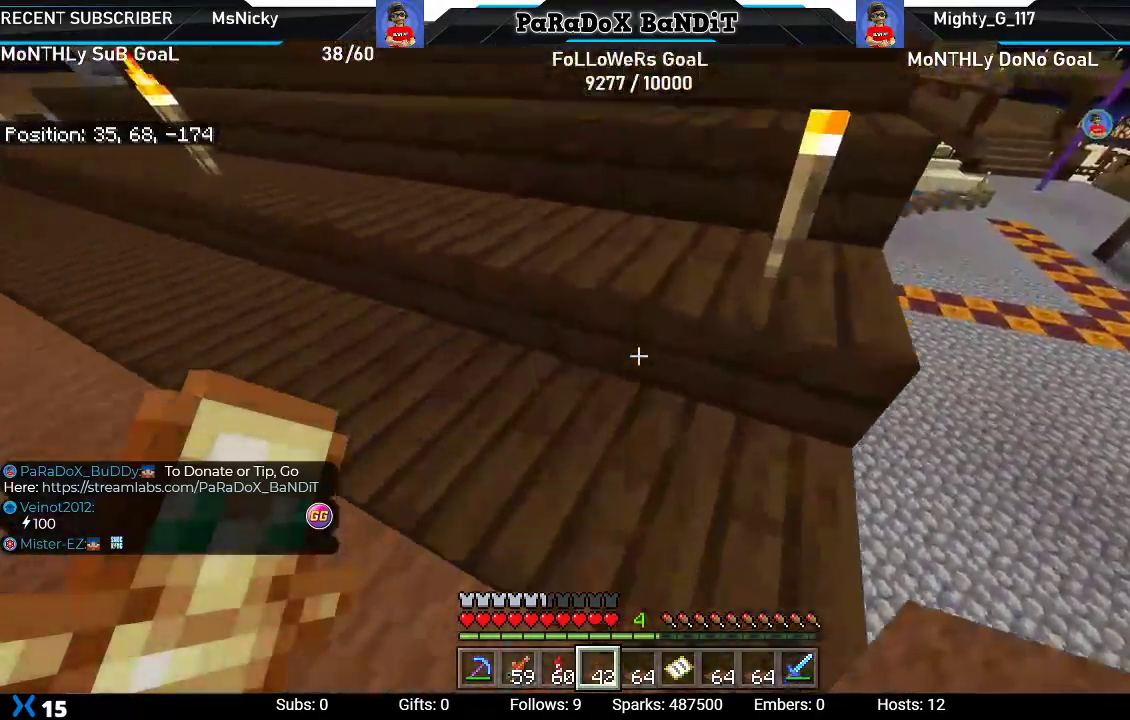
{"dt_ms": 1000, "buttons": [], "left_stick": "center", "right_stick": "center"}
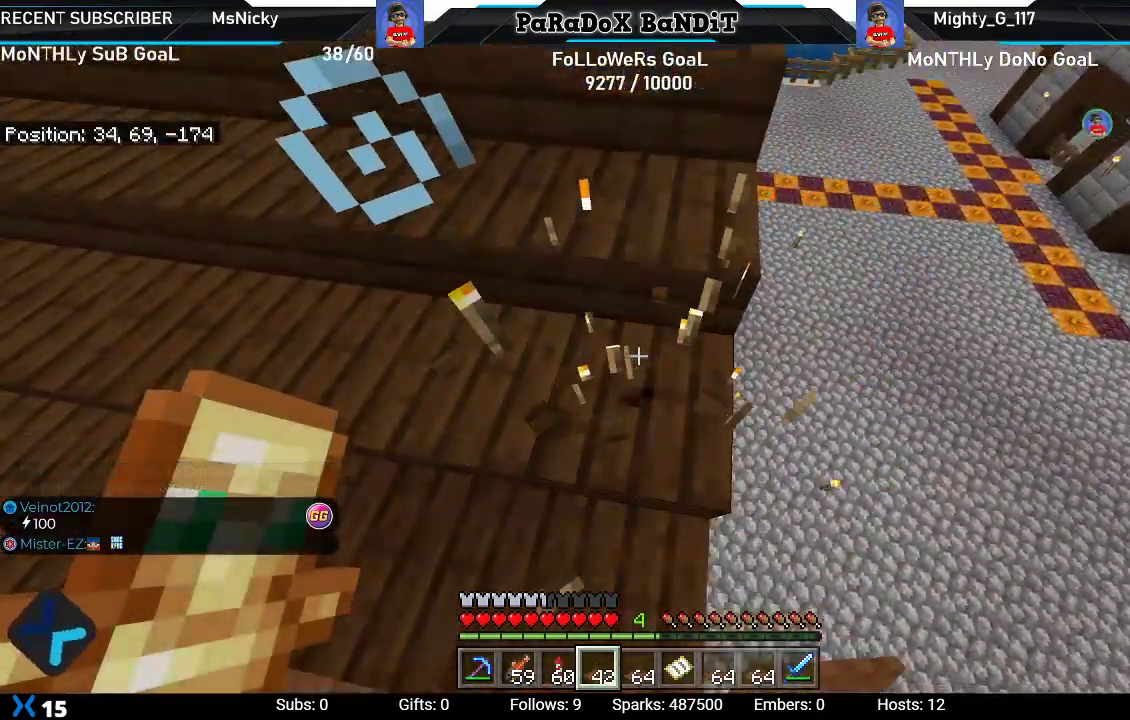
{"dt_ms": 500, "buttons": [], "left_stick": "center", "right_stick": "left", "events": [[33, "L2", "down"], [83, "left_stick", "up"], [150, "right_stick", "left"], [200, "L2", "up"], [383, "left_stick", "center"]]}
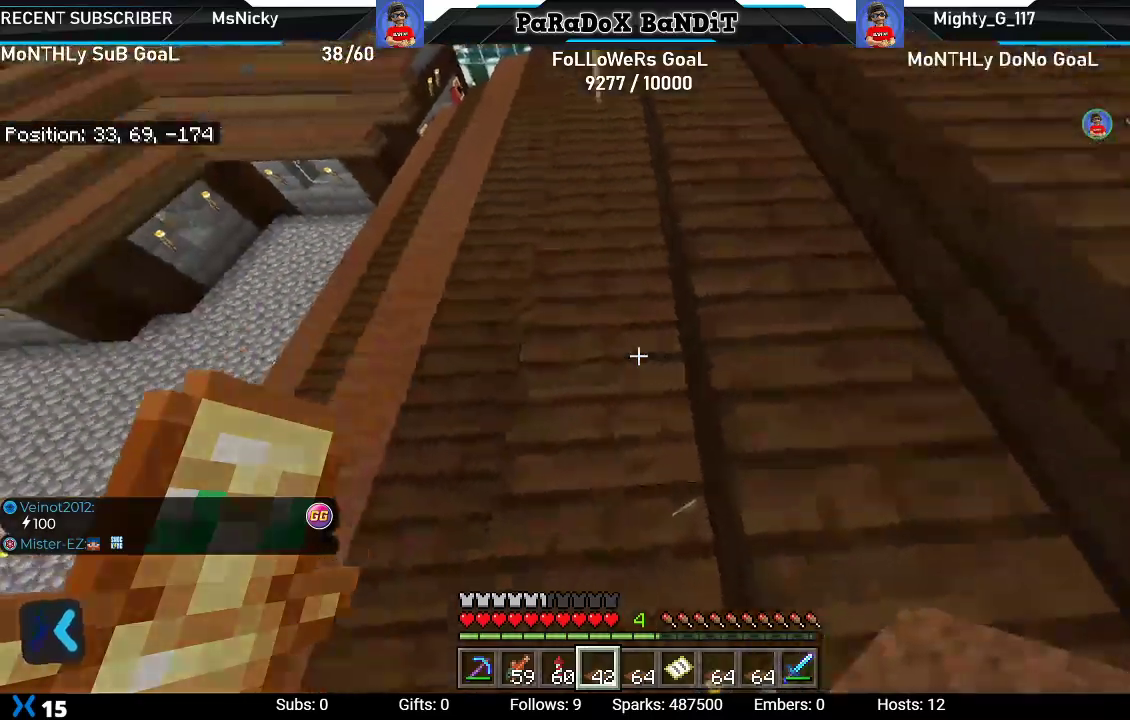
{"dt_ms": 1000, "buttons": ["L2"], "left_stick": "up", "right_stick": "center"}
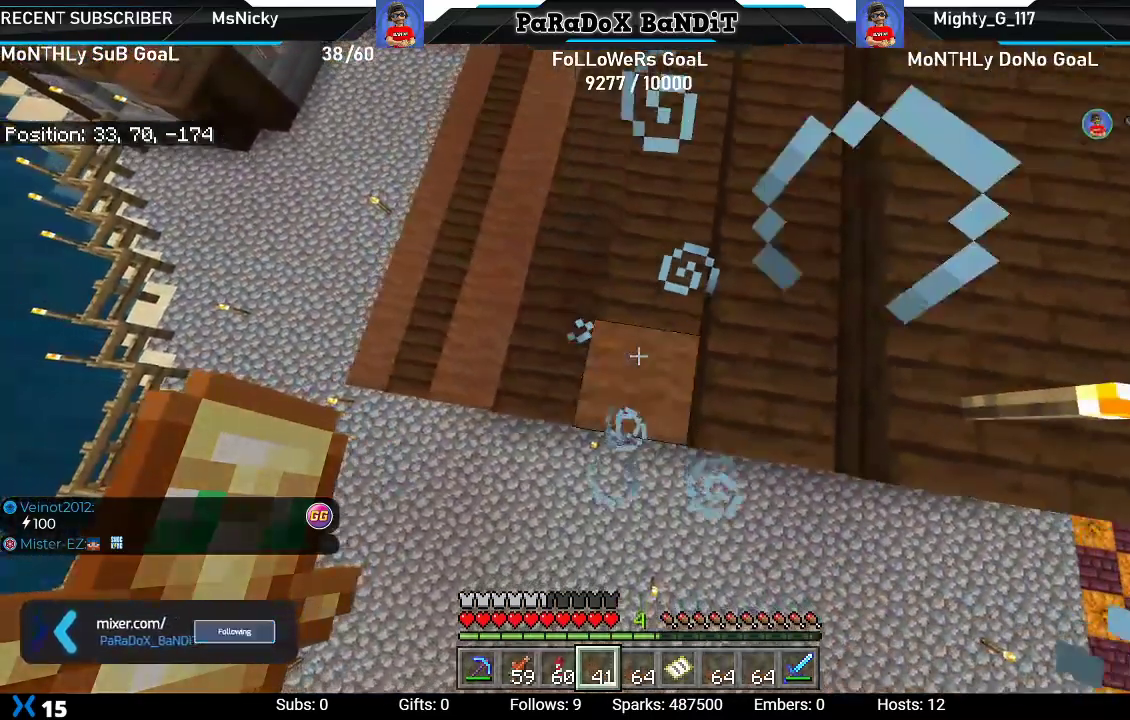
{"dt_ms": 500, "buttons": [], "left_stick": "up", "right_stick": "down"}
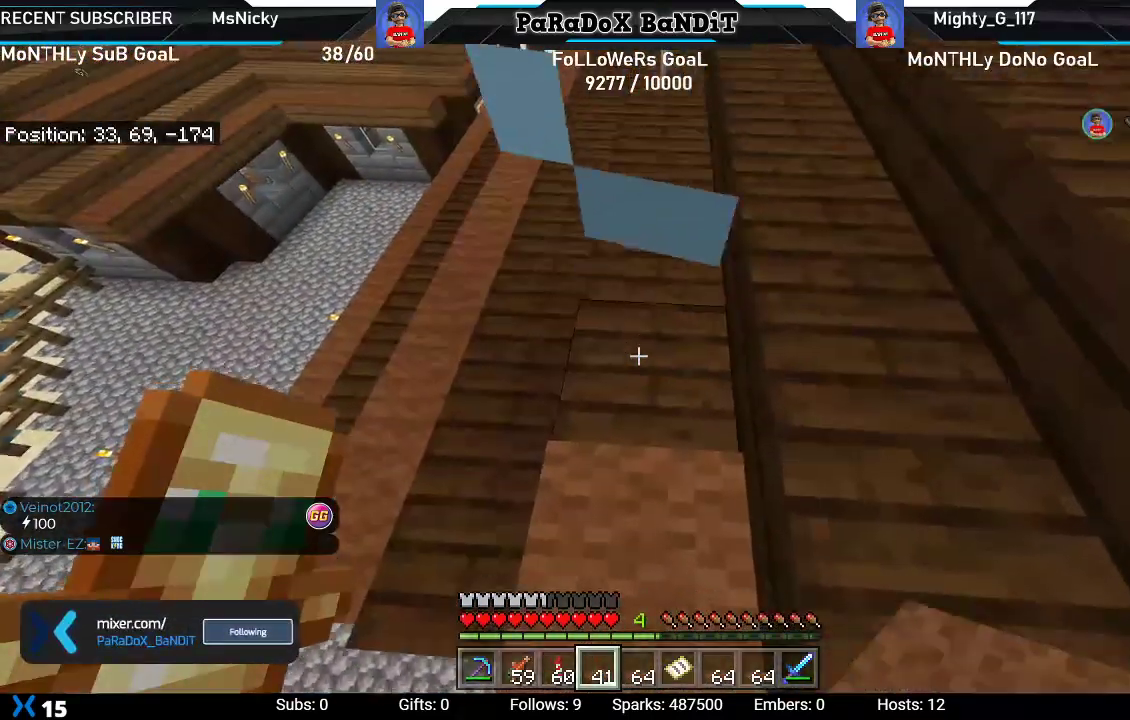
{"dt_ms": 500, "buttons": ["L2"], "left_stick": "up", "right_stick": "down-right", "events": [[117, "L2", "down"], [483, "right_stick", "down-right"]]}
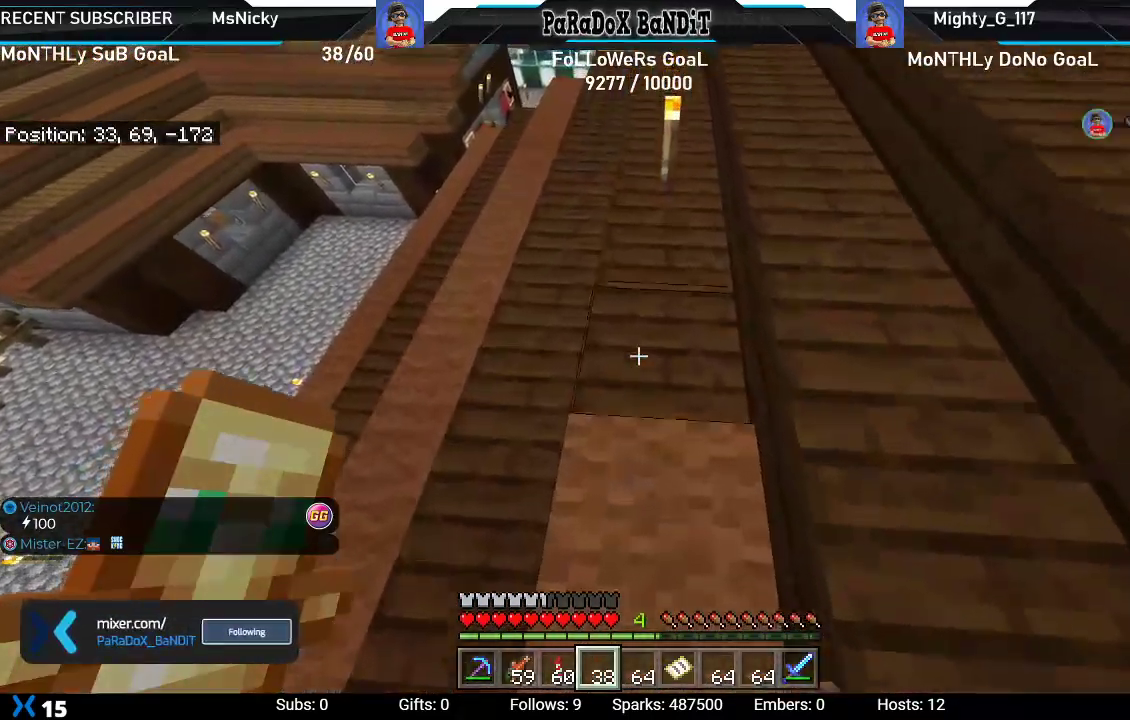
{"dt_ms": 500, "buttons": [], "left_stick": "center", "right_stick": "down-right", "events": [[300, "L2", "up"], [300, "left_stick", "center"]]}
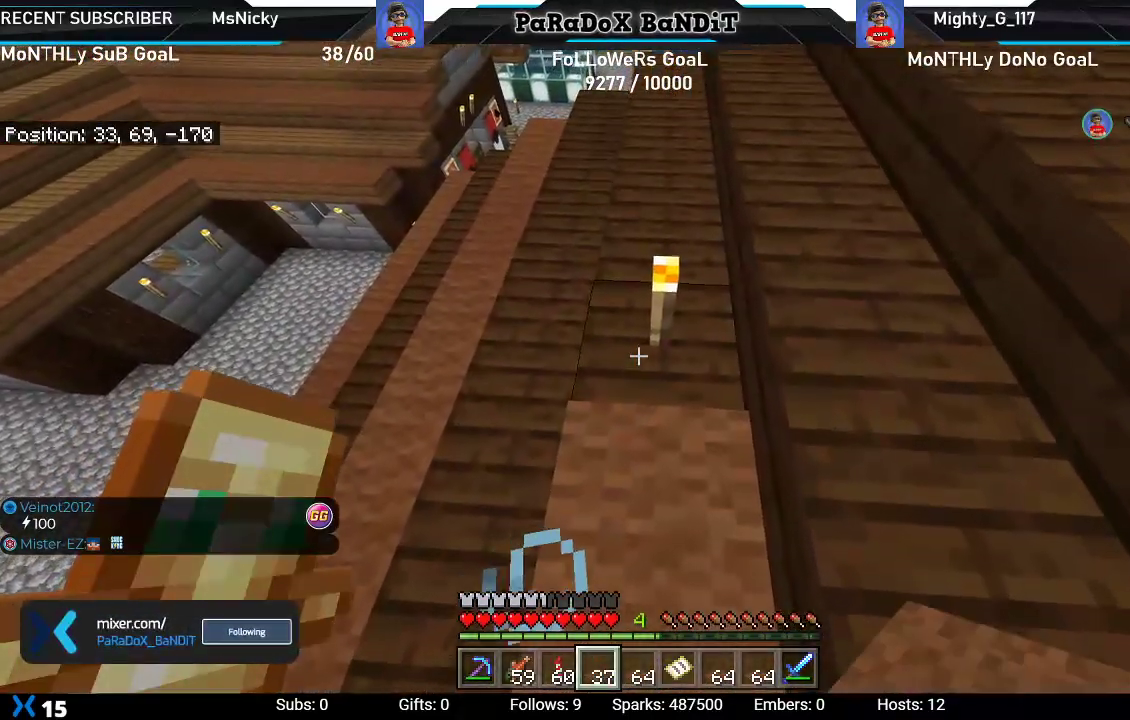
{"dt_ms": 500, "buttons": [], "left_stick": "center", "right_stick": "down-right", "events": [[300, "R2", "down"], [483, "R2", "up"]]}
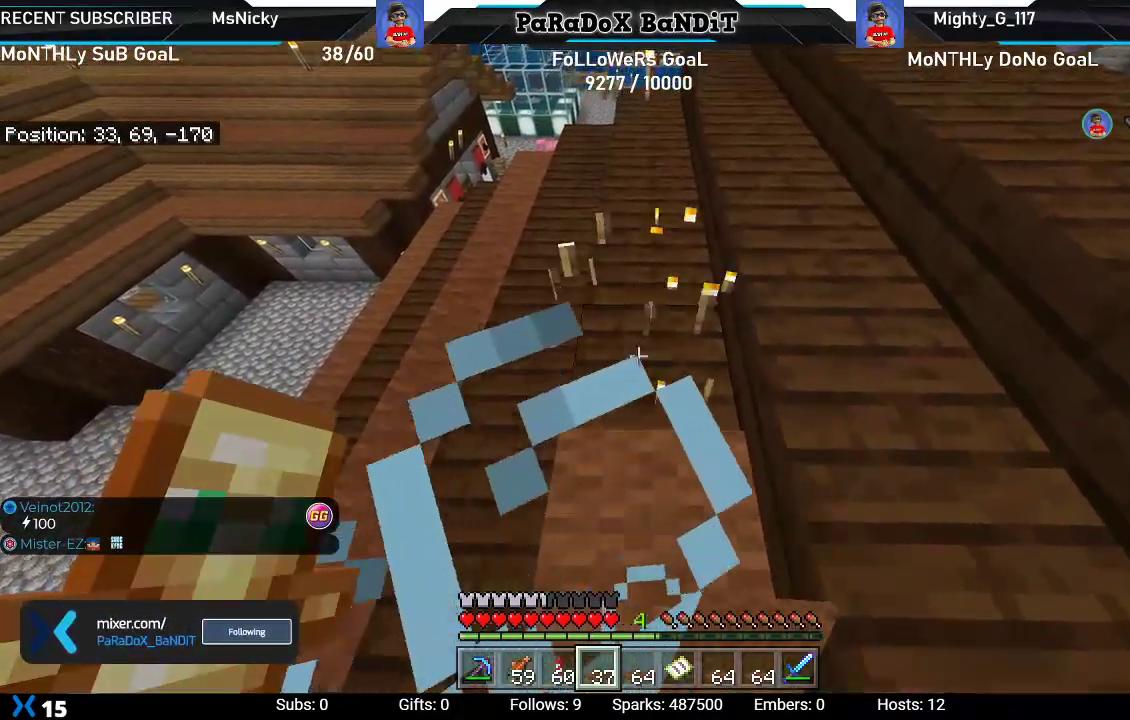
{"dt_ms": 500, "buttons": ["L2"], "left_stick": "up", "right_stick": "center", "events": [[83, "L2", "down"], [133, "left_stick", "up"], [150, "right_stick", "center"]]}
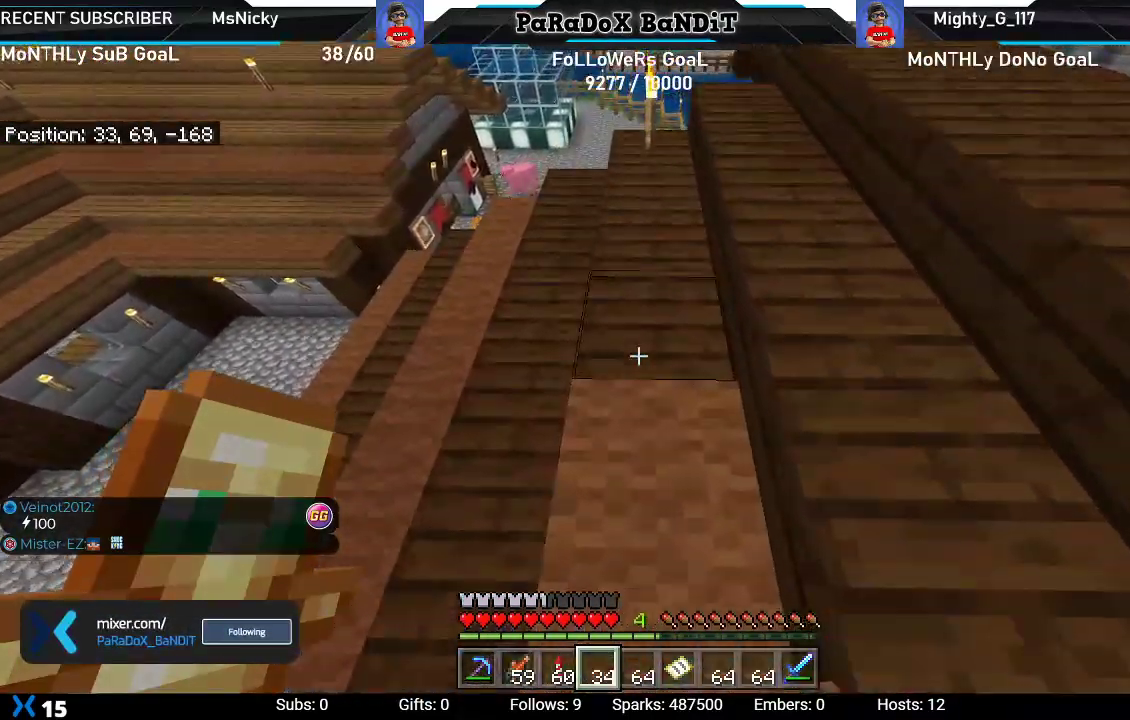
{"dt_ms": 500, "buttons": [], "left_stick": "center", "right_stick": "center", "events": [[450, "L2", "up"], [500, "left_stick", "center"]]}
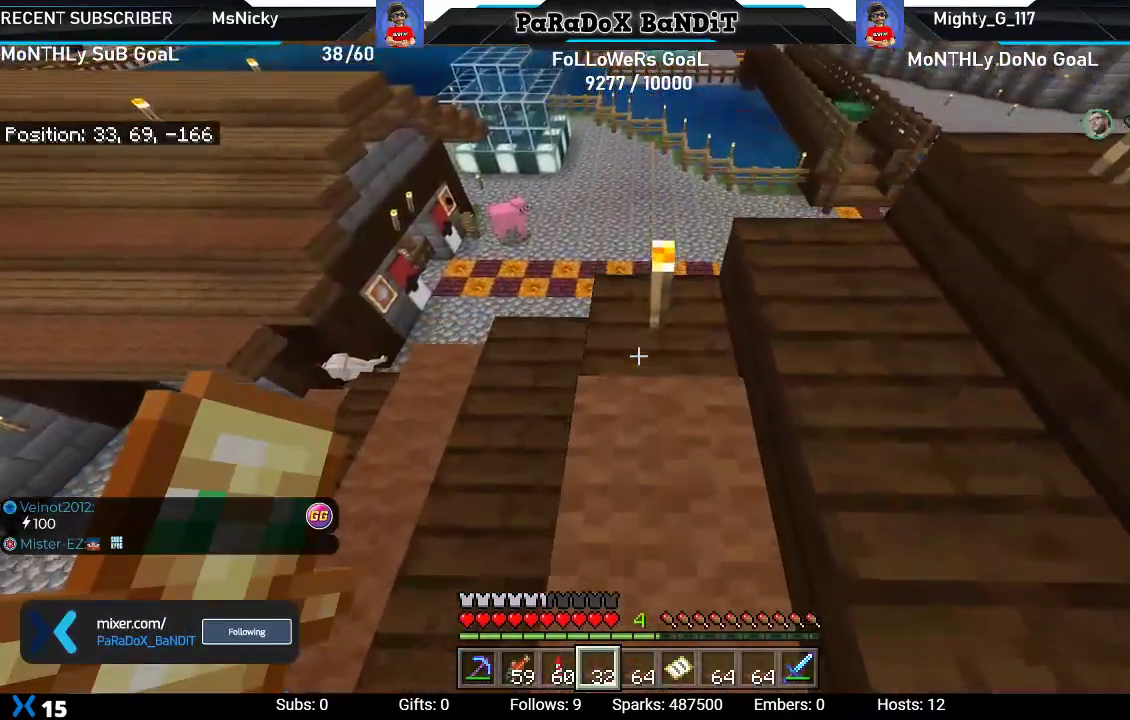
{"dt_ms": 500, "buttons": ["R2"], "left_stick": "center", "right_stick": "center", "events": [[283, "left_stick", "up-right"], [417, "R2", "down"], [450, "left_stick", "center"]]}